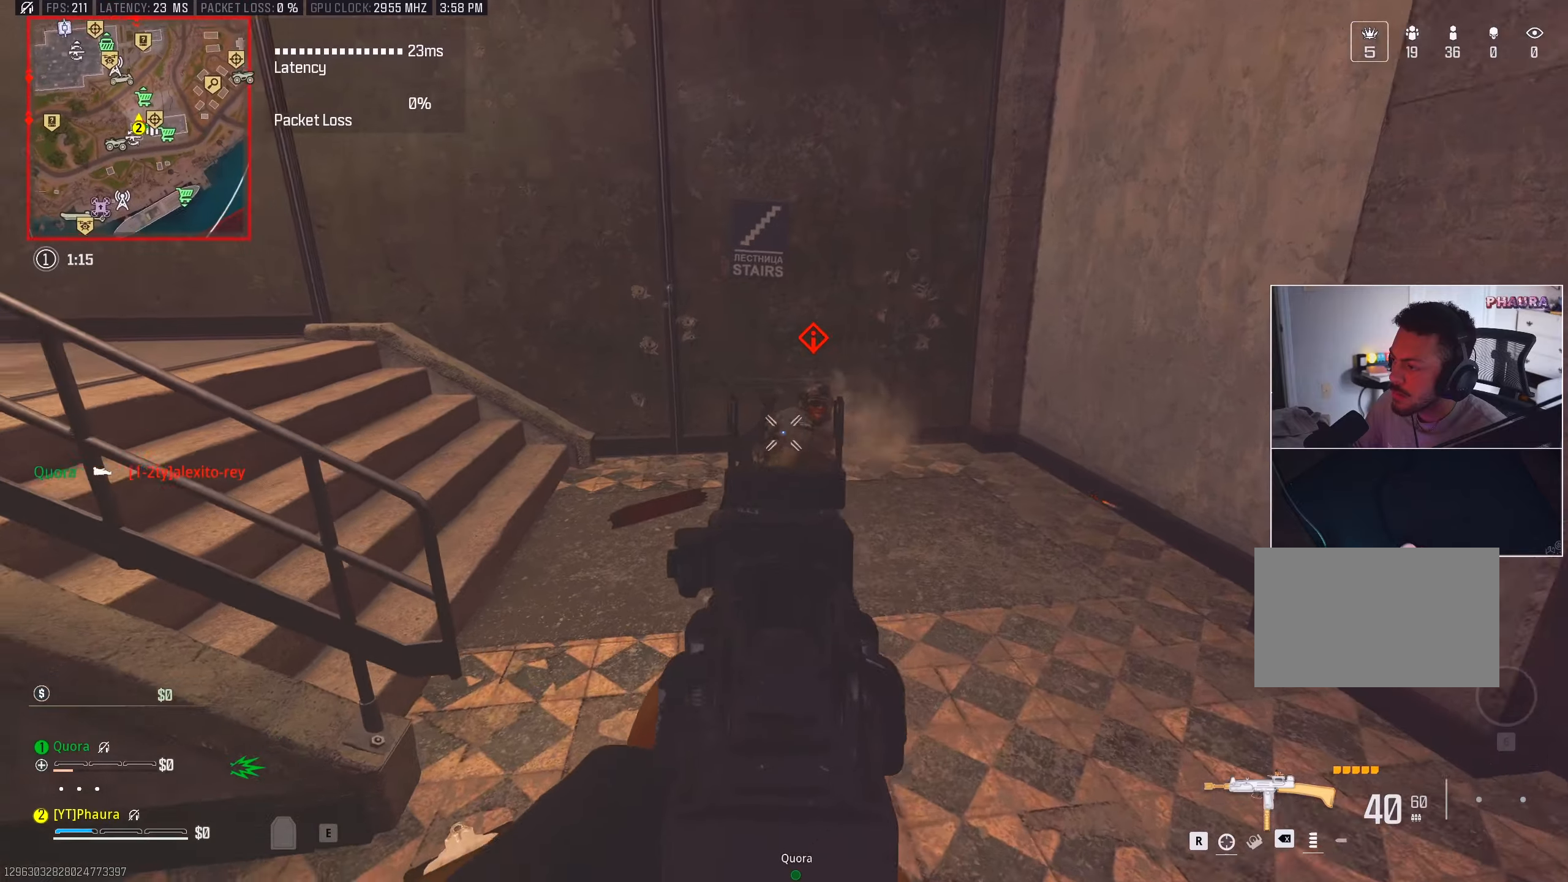
Gameplay with keyboard and mouse; each line is a JSON object with the keys and mouse buttons held at the frame after it. "events" lists presses ("down") and releases ("up") of "1", "2", "3", "4", "5", "a", "alt", "b", "c", "ctrl", "d", "e", "f", "g", "q", "r", "s", "shift", "space", "t", "tab", "tilde", "v", "w", "x", "z", "mouse_left", "mouse_wheel", "mouse_right", "mouse_mb4" and "mouse_mb5" between this image and that frame as [ms after this image, input, new state], when the widget could be followed in between. "mouse_left", "mouse_wheel", "mouse_right", "mouse_mb4", "mouse_mb5" = the "left", "wheel", "right", "mb4", "mb5" buttons of the "mouse" list. No other keys are recorded. "wheel" means that the mouse wheel is clicked or scrolled. Mouse movement is not recorded.
{"keys": ["w"], "mouse": [], "events": [[84, "mouse_right", "up"], [84, "x", "down"], [184, "x", "up"], [217, "mouse_right", "down"], [417, "mouse_left", "up"], [417, "x", "down"], [450, "mouse_right", "up"], [500, "x", "up"]]}
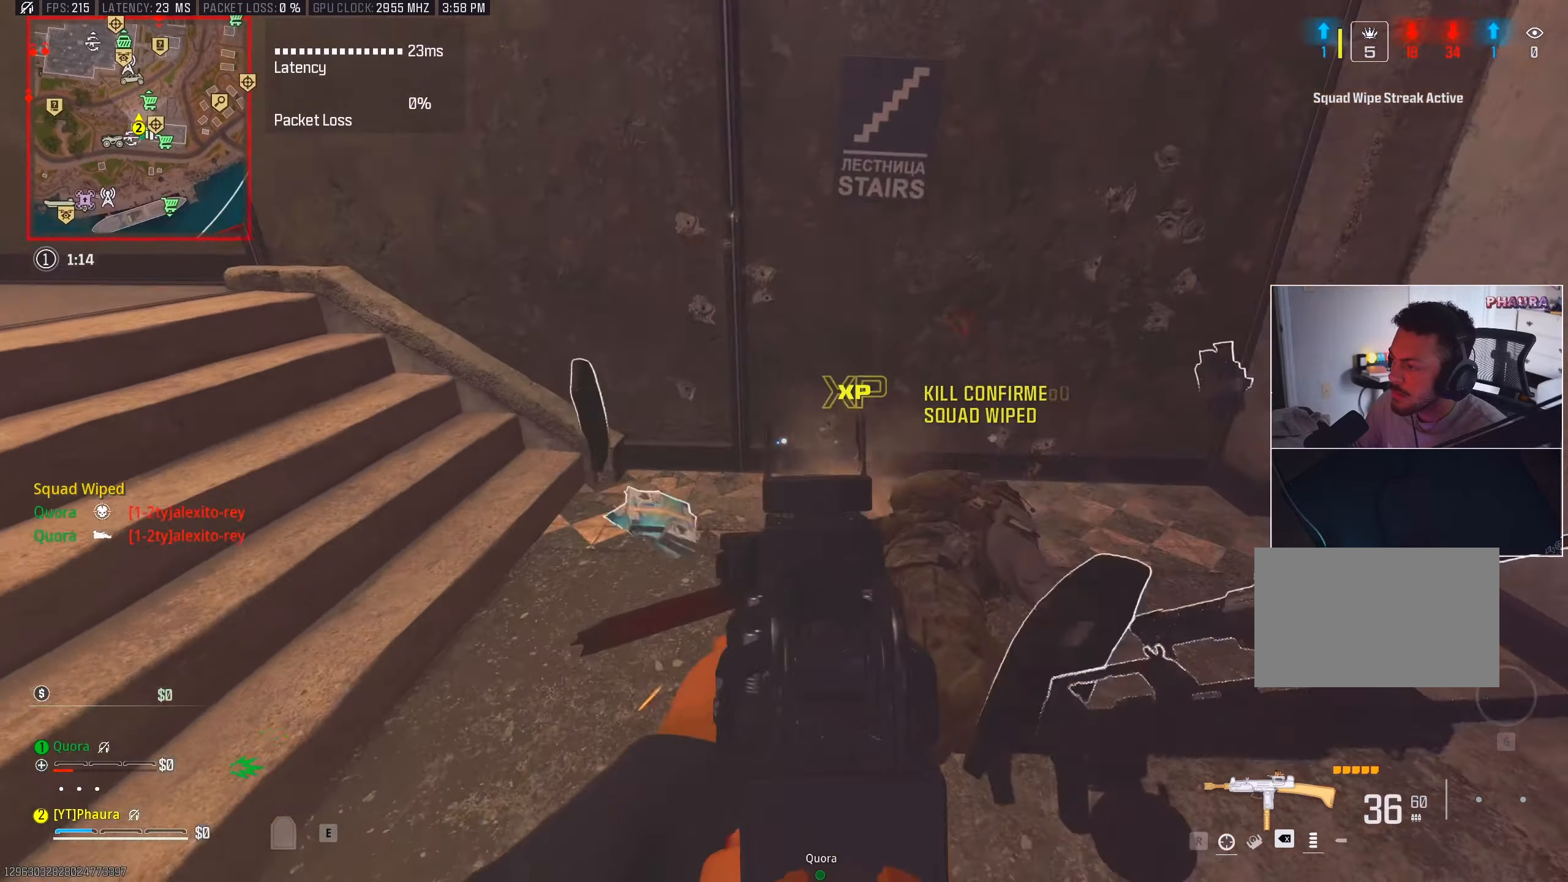
{"keys": ["w", "x"], "mouse": [], "events": [[100, "x", "down"], [184, "x", "up"], [234, "x", "down"], [384, "x", "up"], [467, "x", "down"]]}
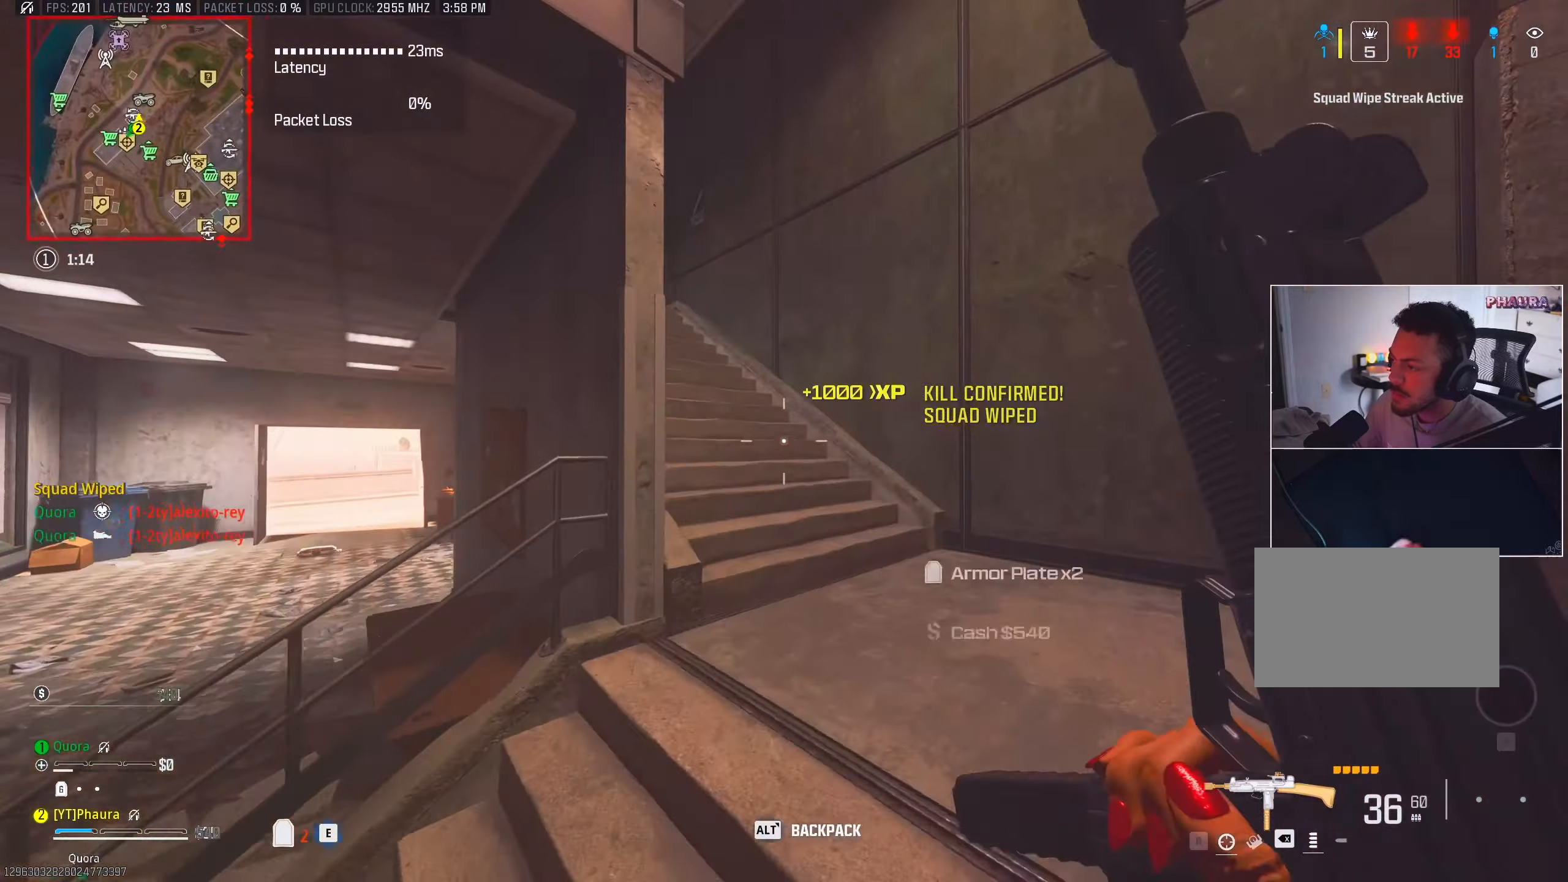
{"keys": ["d", "w"], "mouse": [], "events": [[17, "d", "down"], [67, "x", "up"], [150, "x", "down"], [200, "x", "up"], [350, "x", "down"], [434, "x", "up"]]}
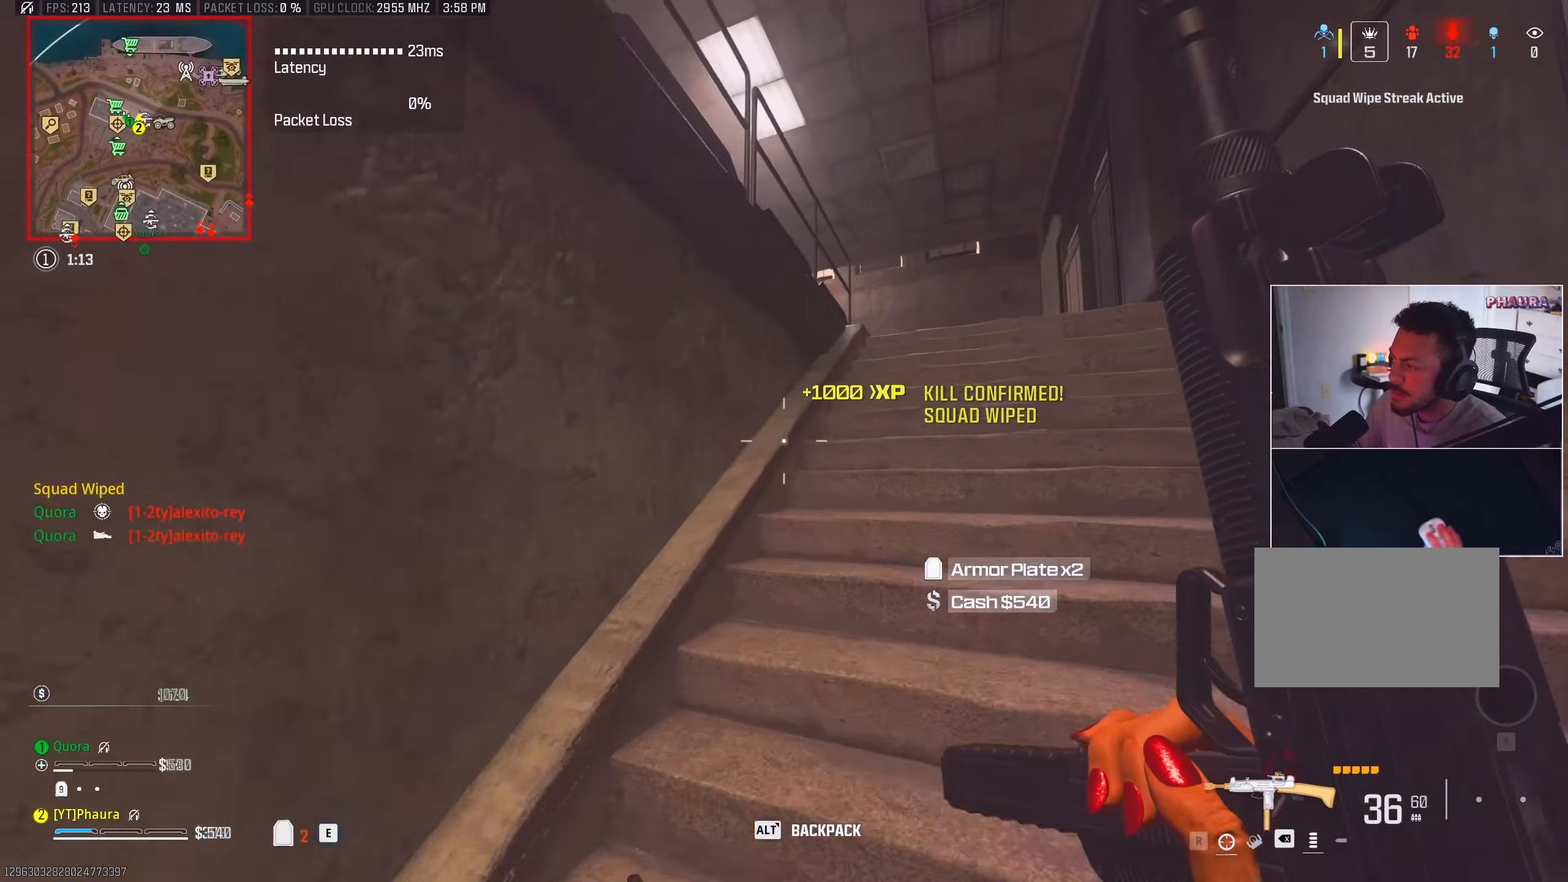
{"keys": ["d", "space"], "mouse": ["right"], "events": [[34, "x", "down"], [134, "x", "up"], [317, "space", "down"], [367, "mouse_right", "down"], [450, "w", "up"]]}
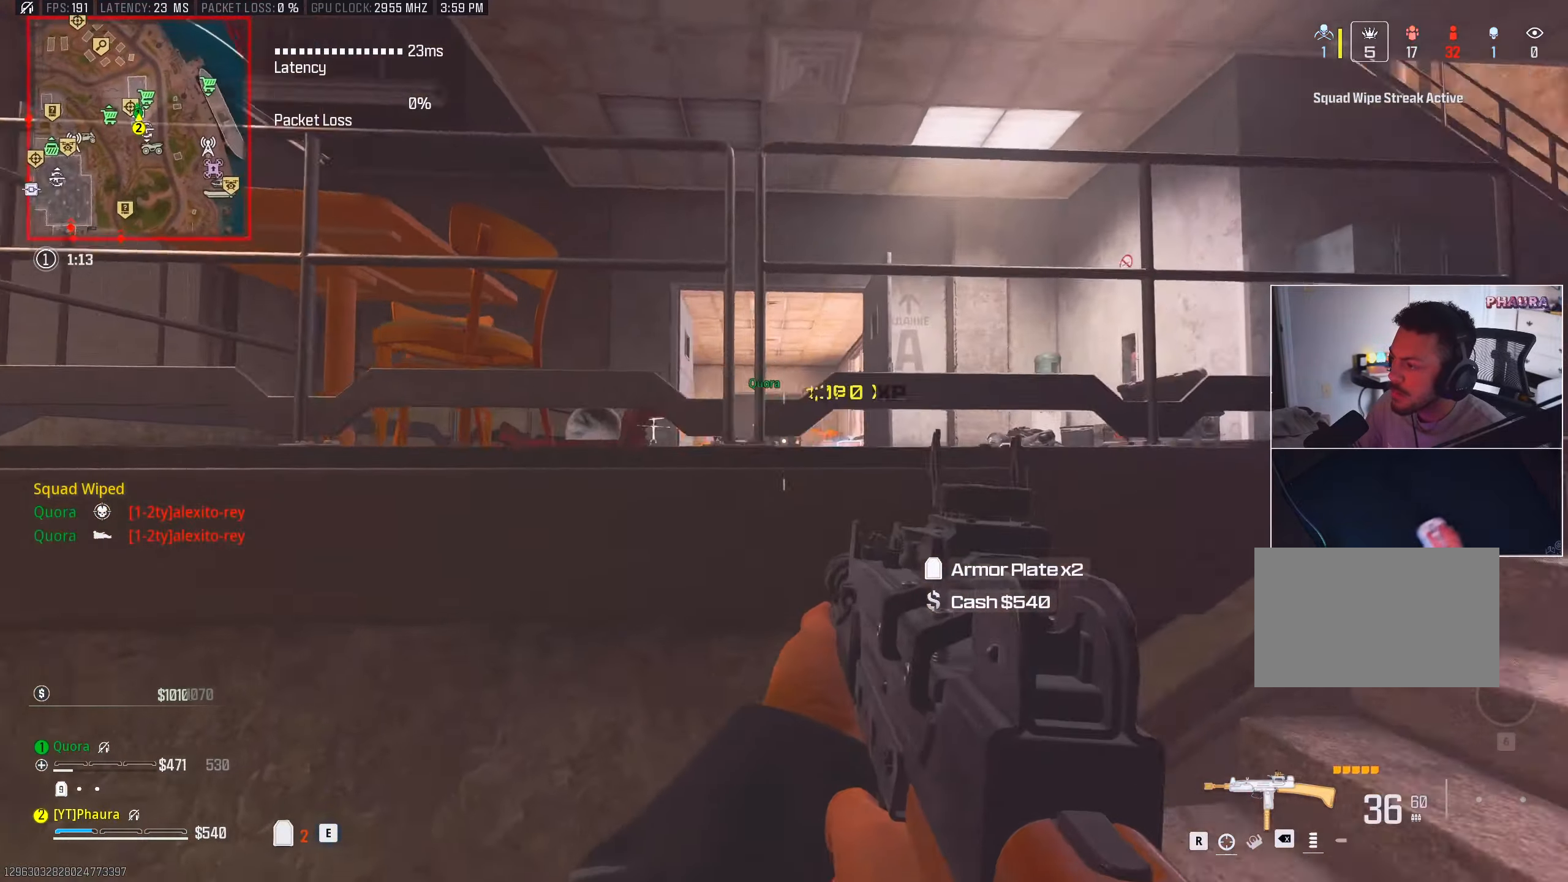
{"keys": ["e"], "mouse": ["right"], "events": [[50, "mouse_right", "up"], [50, "space", "up"], [100, "mouse_right", "down"], [150, "a", "down"], [184, "d", "up"], [384, "a", "up"], [417, "e", "down"]]}
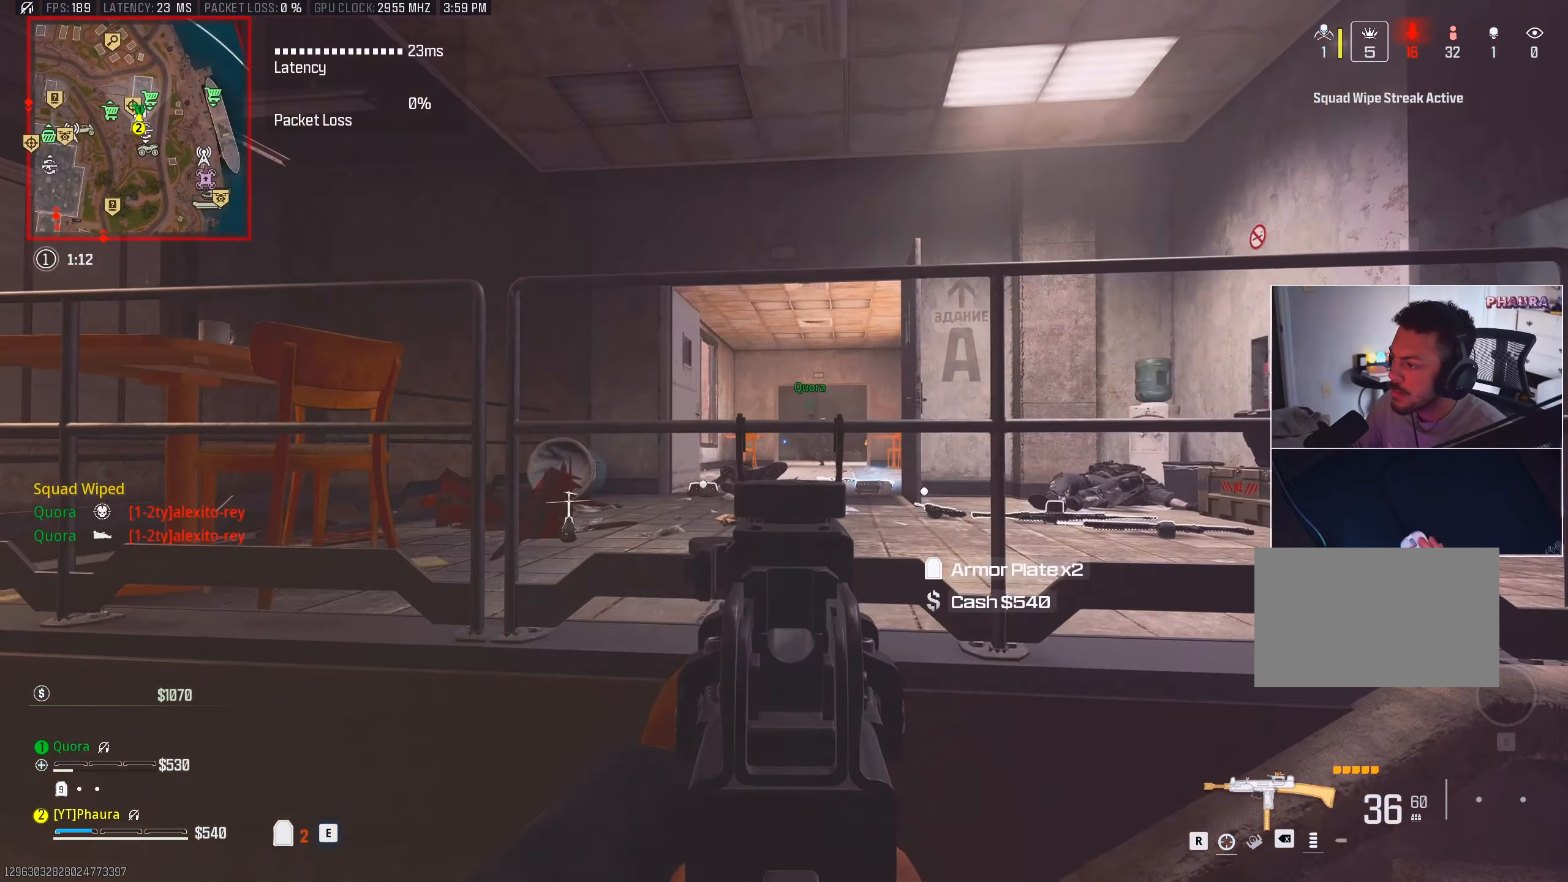
{"keys": ["a", "w"], "mouse": [], "events": [[67, "e", "up"], [67, "mouse_right", "up"], [117, "w", "down"], [250, "a", "down"], [350, "x", "down"], [434, "x", "up"]]}
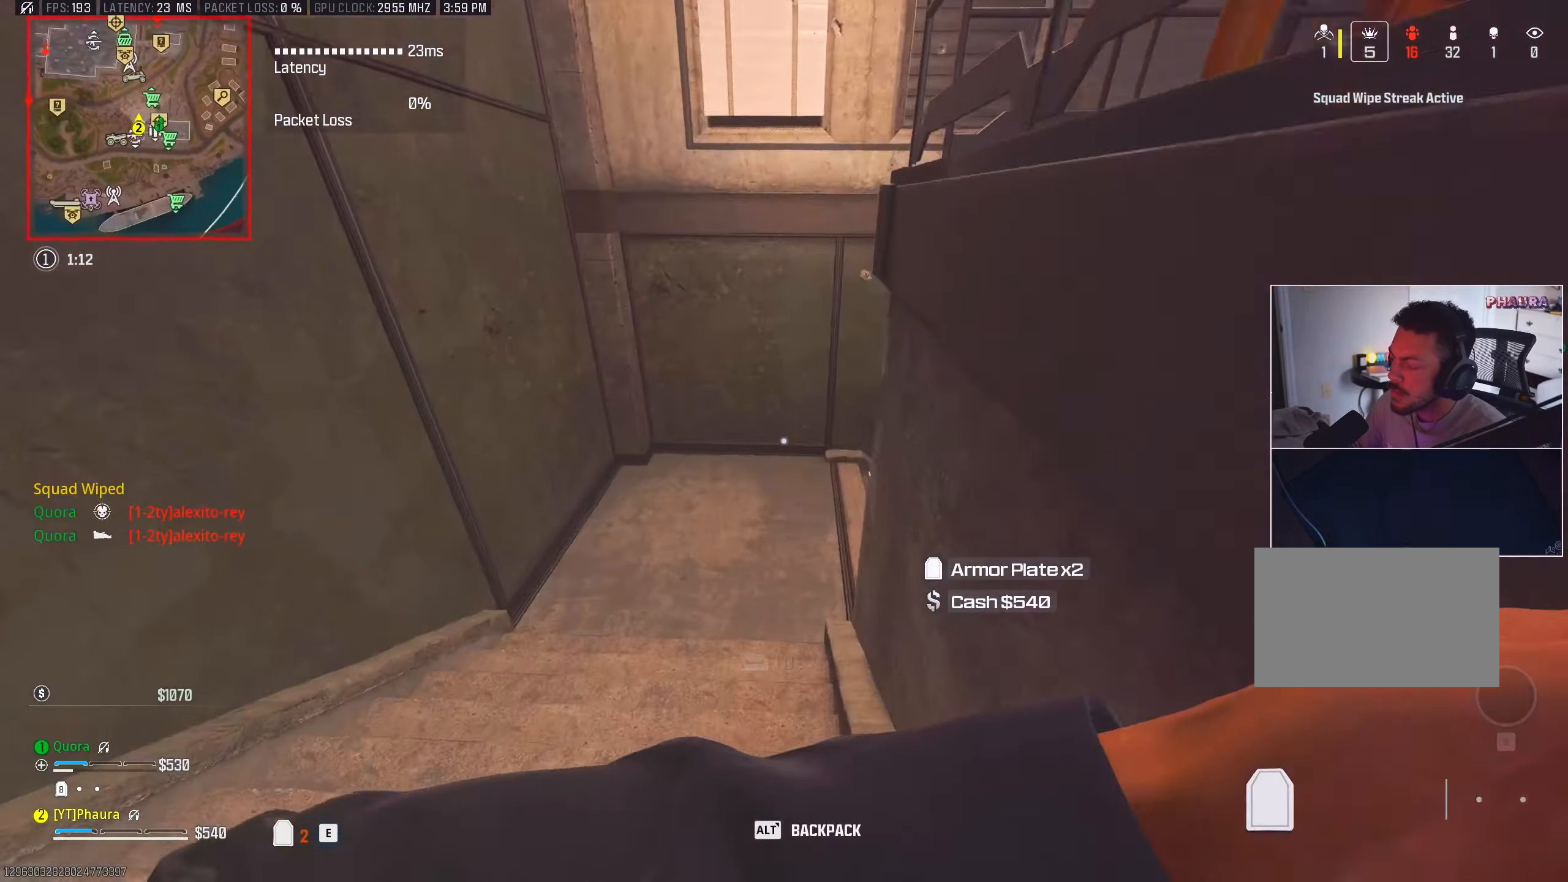
{"keys": ["a", "w"], "mouse": [], "events": [[34, "x", "down"], [117, "x", "up"], [217, "x", "down"], [317, "x", "up"], [417, "x", "down"], [500, "x", "up"]]}
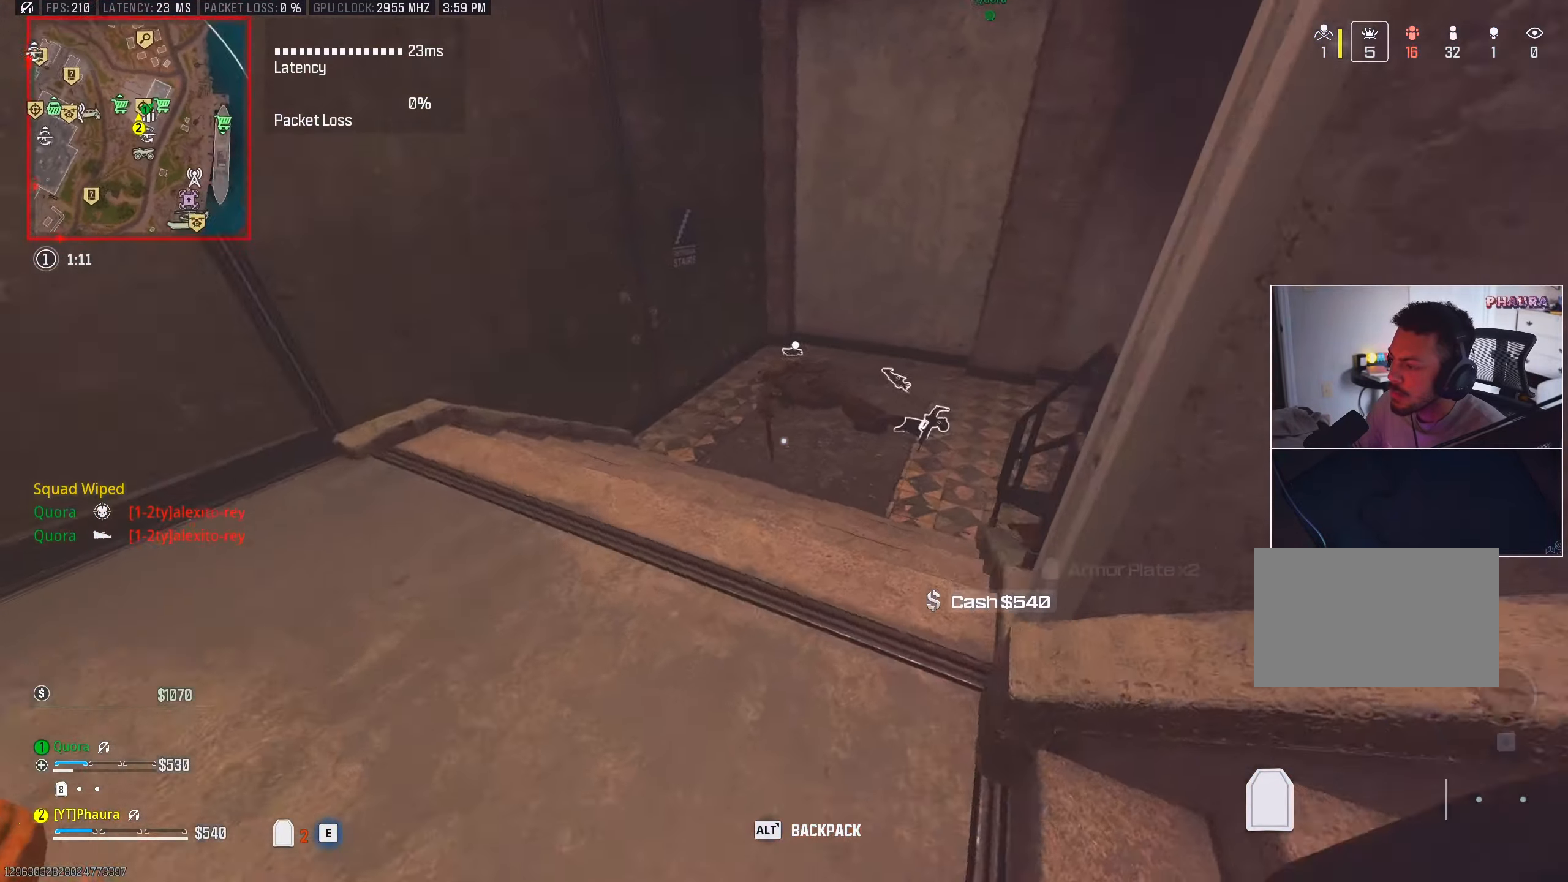
{"keys": ["a", "w"], "mouse": [], "events": [[100, "x", "down"], [184, "x", "up"]]}